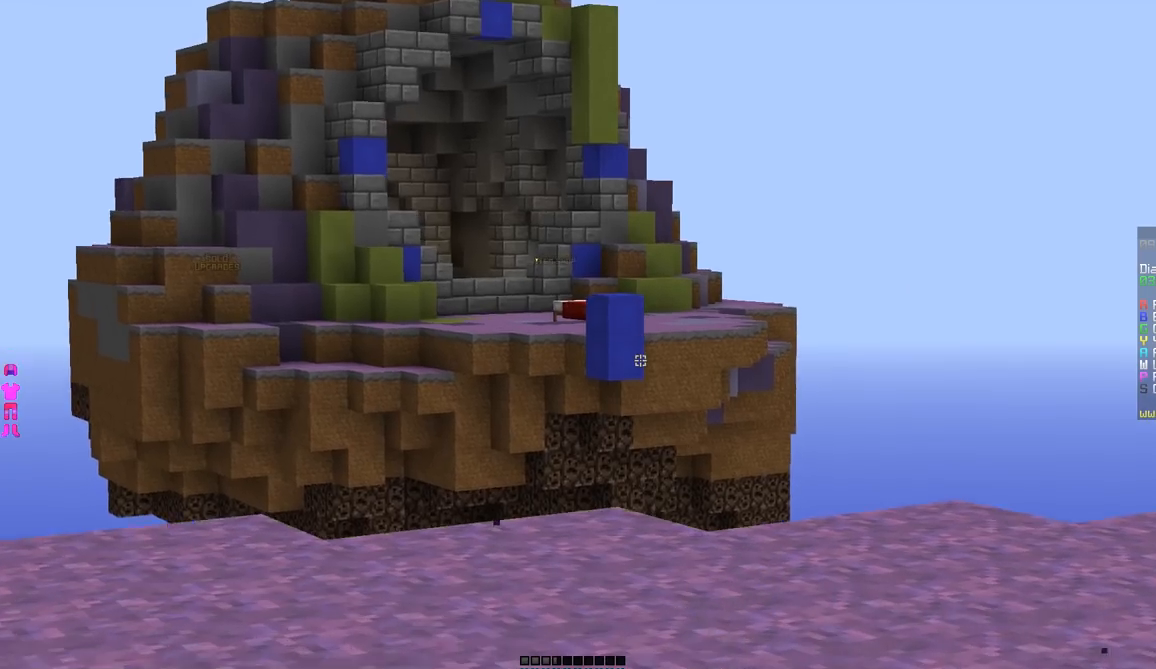
Gameplay with keyboard and mouse; each line is a JSON object with the keys and mouse buttons held at the frame after it. "events" lists presses ("down") and releases ("up") of "a", "d", "s", "w", "mouse_left" and "mouse_right" between this image and that frame as [ms after this image, input, new state], when the widget could be followed in between. "mouse_left", "mouse_right" = the "left", "right" buttons of the "mouse" list. No other keys are recorded. Fast repeated clicks can show as one long hold. Mouse movement is not recorded.
{"keys": ["d", "w"], "mouse": [], "events": [[134, "d", "down"]]}
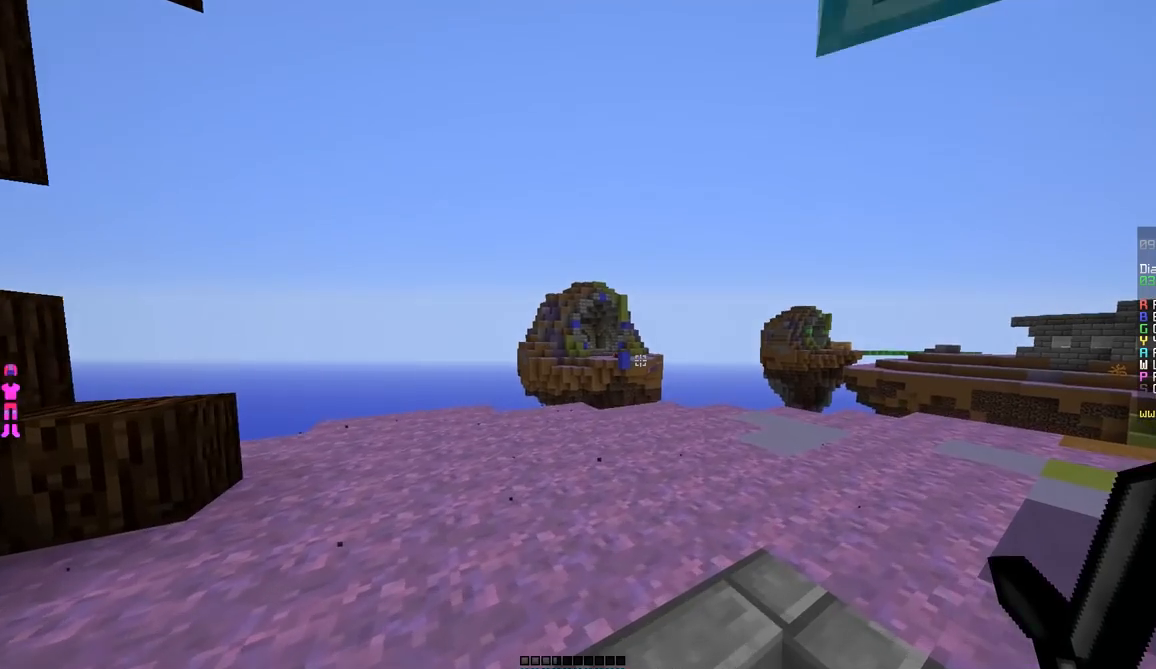
{"keys": ["s"], "mouse": [], "events": [[283, "d", "up"], [283, "w", "up"], [483, "s", "down"]]}
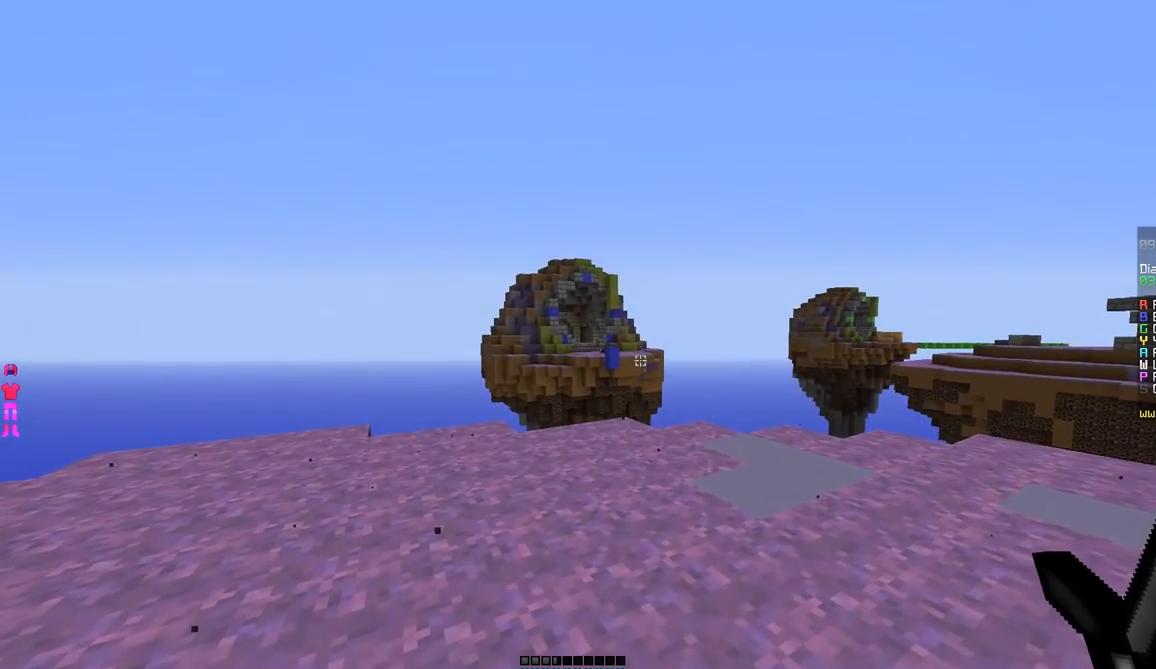
{"keys": ["d"], "mouse": [], "events": [[134, "s", "up"], [184, "d", "down"]]}
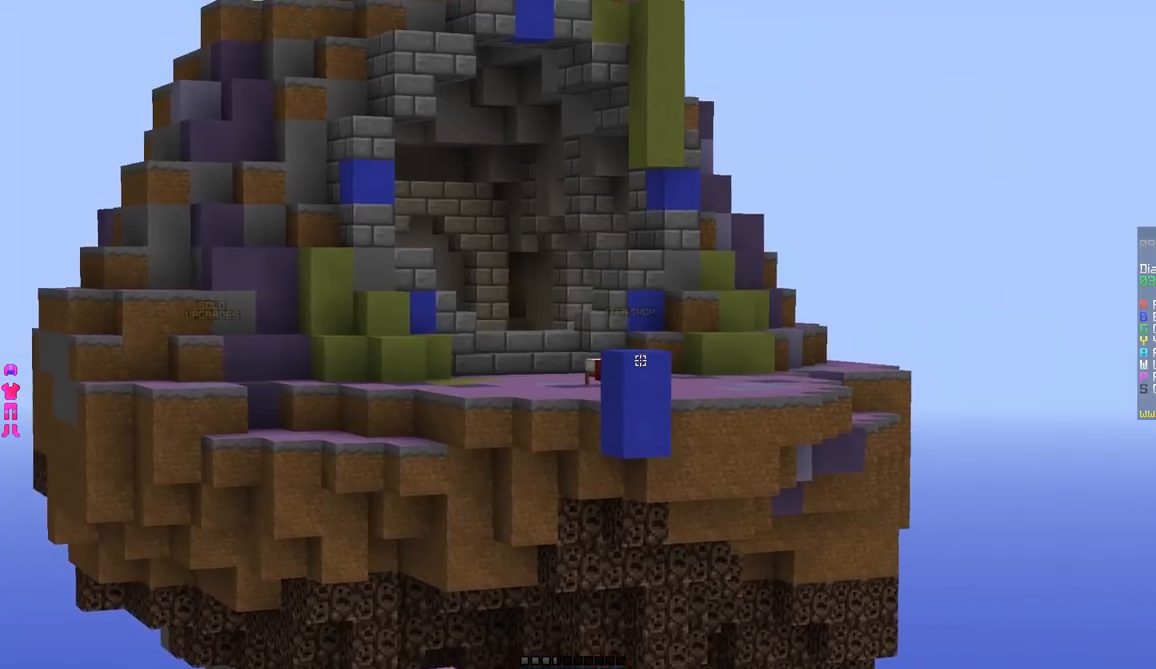
{"keys": ["d", "w"], "mouse": [], "events": [[166, "w", "down"]]}
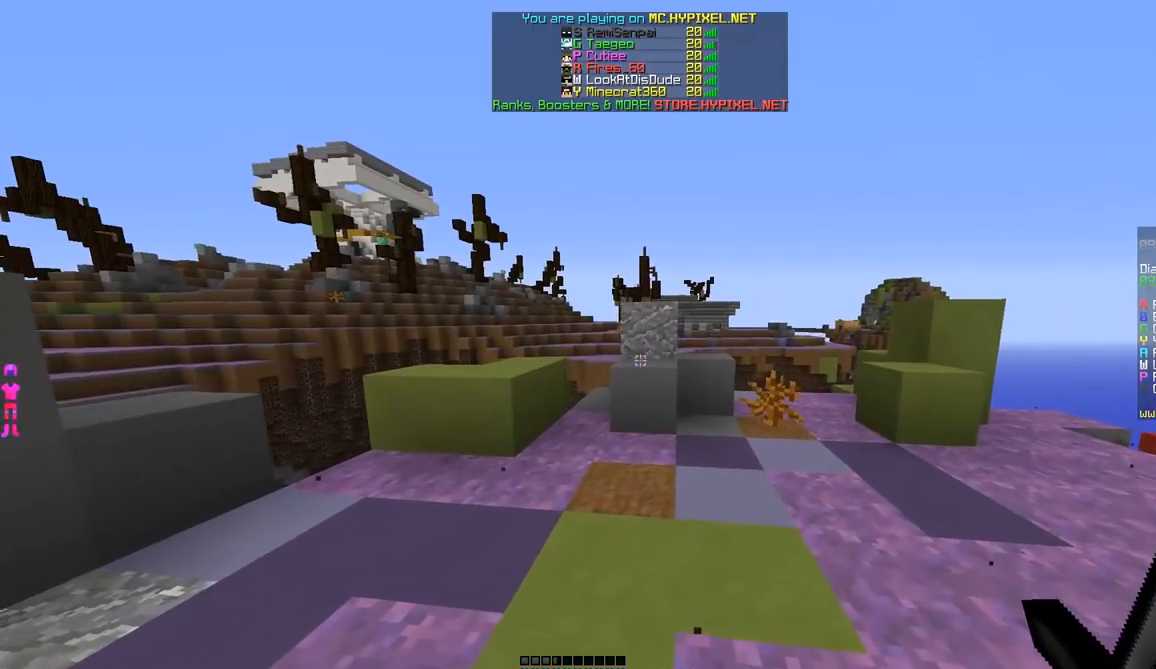
{"keys": ["d", "w"], "mouse": [], "events": [[83, "d", "up"], [334, "d", "down"]]}
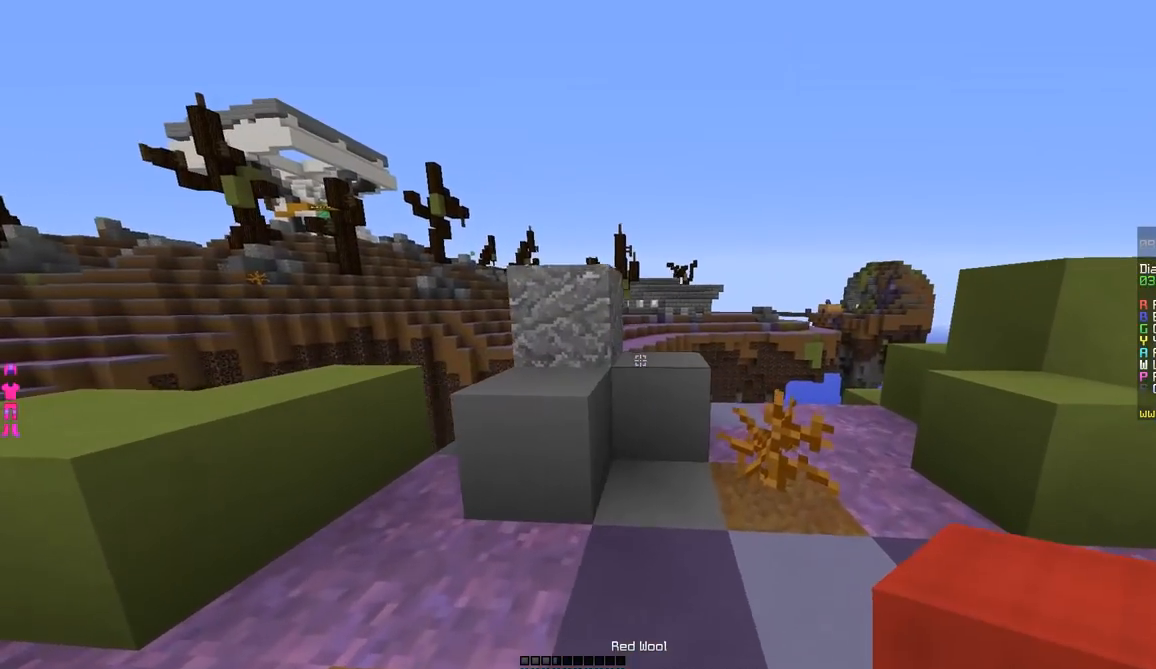
{"keys": ["w"], "mouse": [], "events": [[317, "d", "up"], [367, "mouse_left", "down"], [467, "mouse_left", "up"]]}
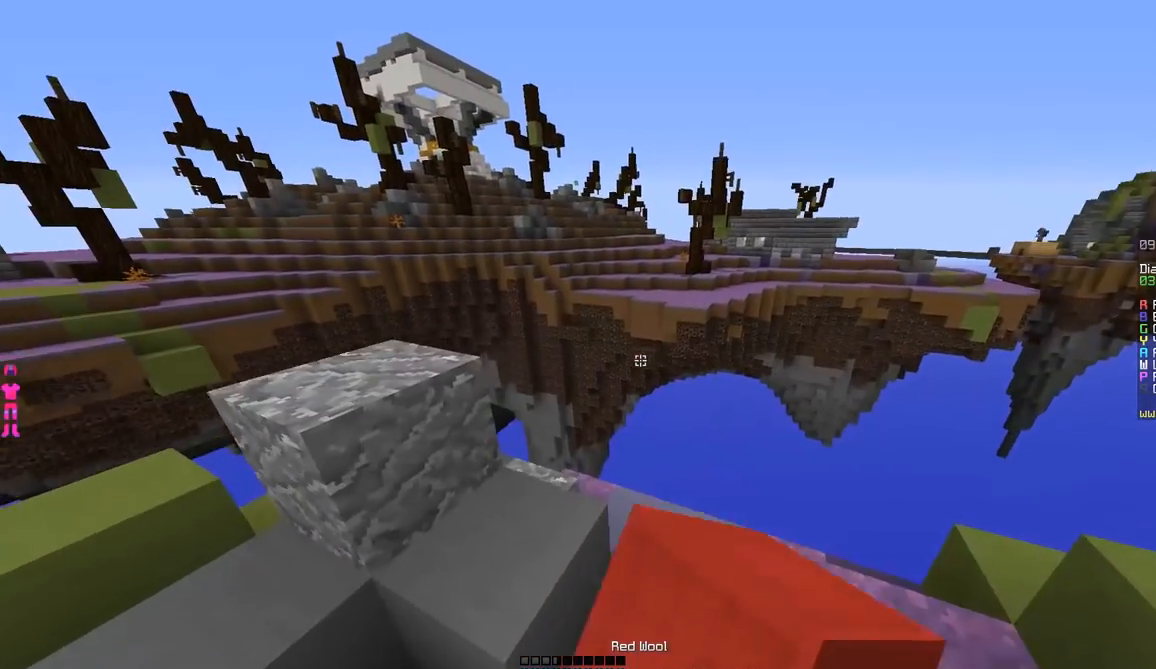
{"keys": ["w"], "mouse": [], "events": []}
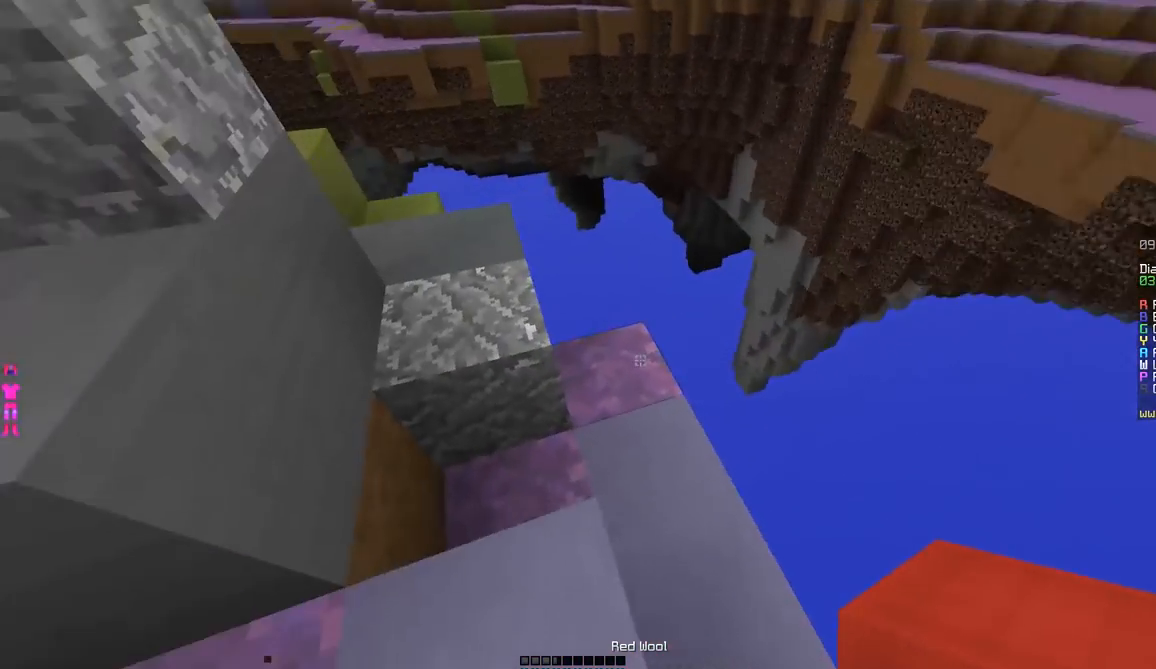
{"keys": ["w"], "mouse": [], "events": [[367, "d", "down"], [467, "d", "up"]]}
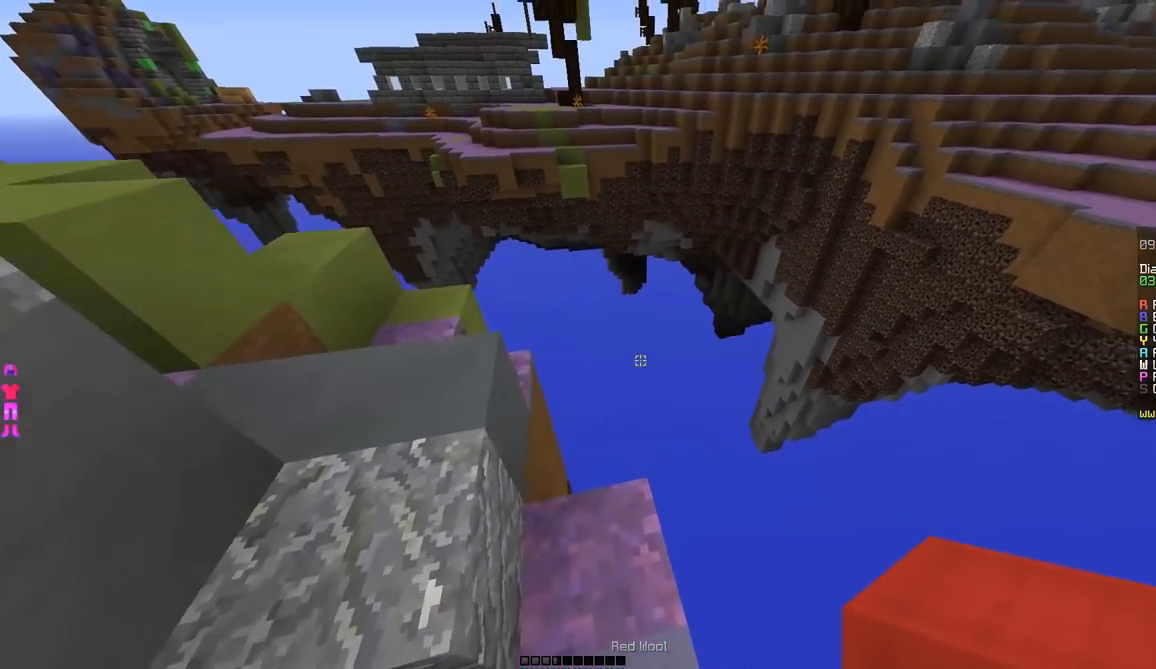
{"keys": ["d", "s"], "mouse": [], "events": [[117, "d", "down"], [217, "w", "up"], [367, "mouse_right", "down"], [367, "s", "down"], [467, "mouse_right", "up"]]}
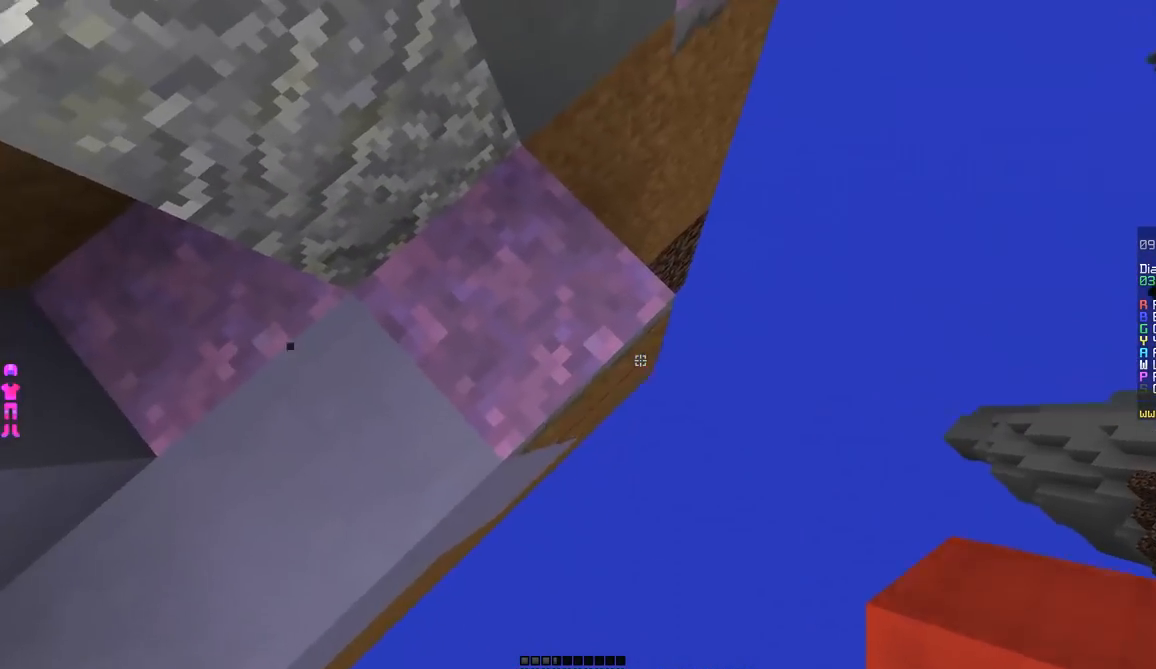
{"keys": ["d", "s"], "mouse": [], "events": [[16, "mouse_right", "down"], [116, "mouse_right", "up"], [166, "mouse_right", "down"], [267, "mouse_right", "up"], [367, "mouse_right", "down"], [467, "mouse_right", "up"]]}
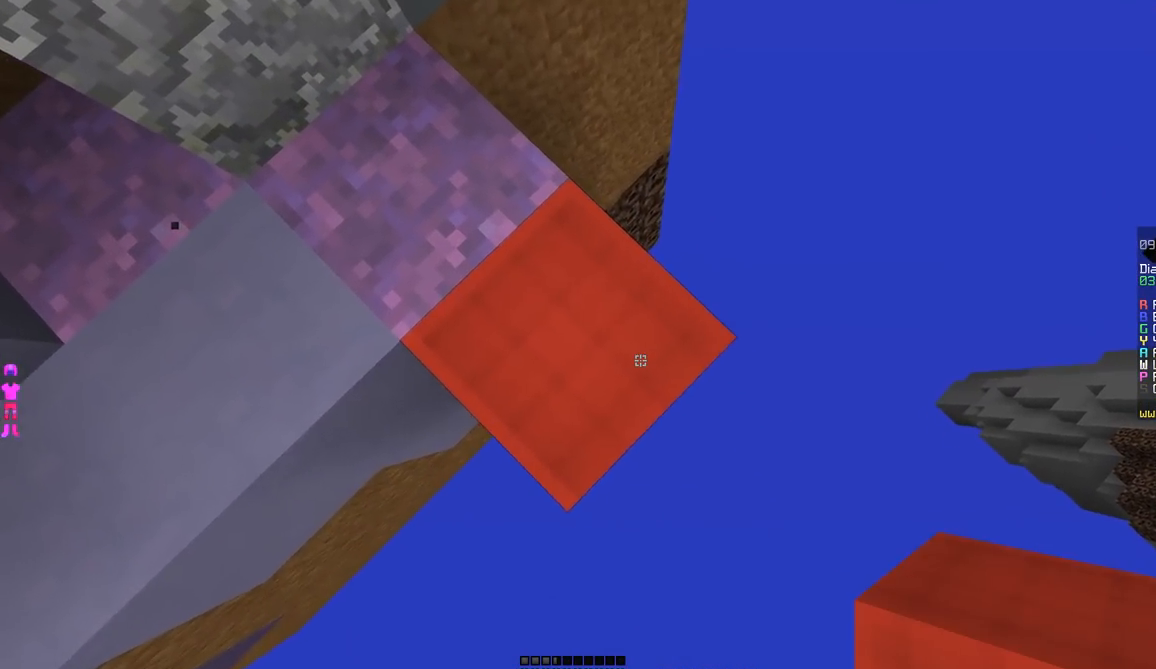
{"keys": ["d", "s"], "mouse": [], "events": [[17, "mouse_right", "down"], [117, "mouse_right", "up"], [167, "mouse_right", "down"], [217, "mouse_right", "up"], [267, "mouse_right", "down"], [317, "mouse_right", "up"], [417, "mouse_right", "down"], [467, "mouse_right", "up"]]}
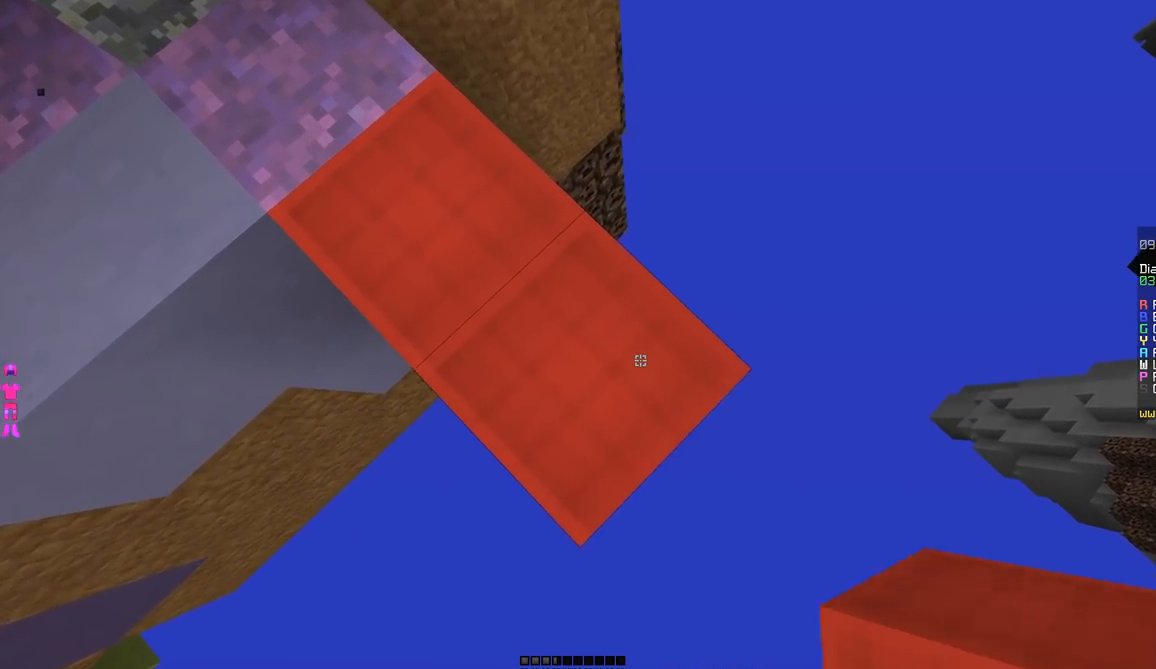
{"keys": ["s"], "mouse": [], "events": [[16, "mouse_right", "down"], [66, "mouse_right", "up"], [116, "mouse_right", "down"], [166, "mouse_right", "up"], [216, "mouse_right", "down"], [317, "mouse_right", "up"], [450, "d", "up"]]}
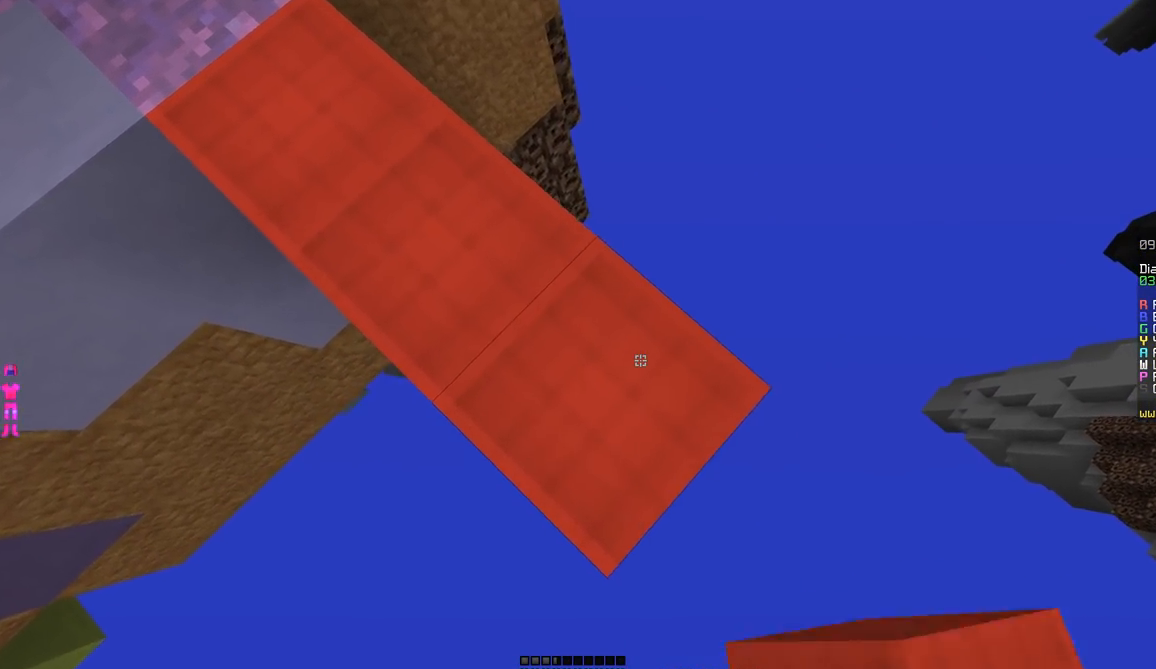
{"keys": ["d", "s"], "mouse": ["right"], "events": [[67, "d", "down"], [117, "mouse_right", "down"], [267, "mouse_right", "up"], [317, "mouse_right", "down"], [417, "mouse_right", "up"], [467, "mouse_right", "down"]]}
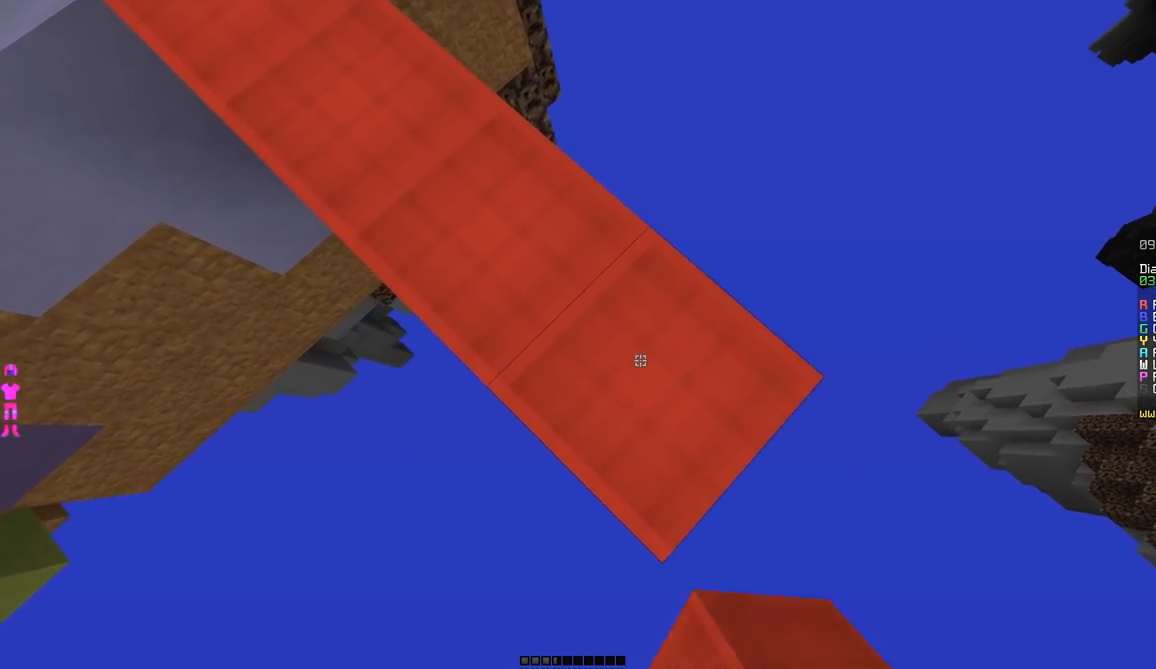
{"keys": ["d", "s"], "mouse": [], "events": [[16, "mouse_right", "up"], [266, "mouse_right", "down"], [367, "mouse_right", "up"]]}
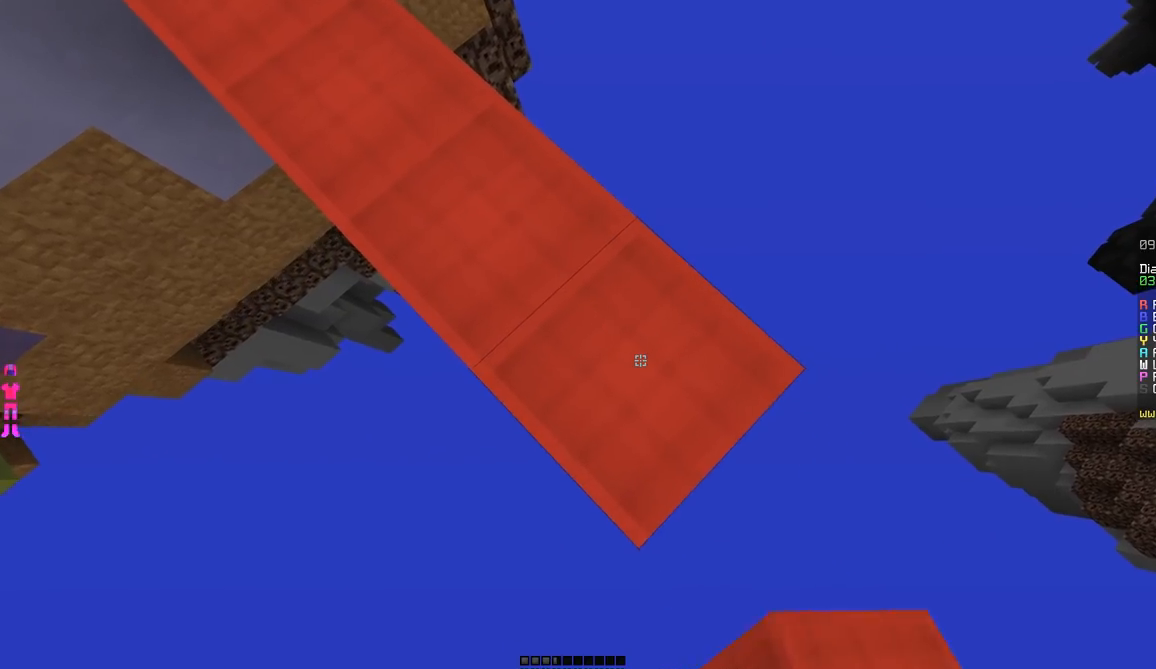
{"keys": ["d", "s"], "mouse": [], "events": [[217, "mouse_right", "down"], [317, "mouse_right", "up"]]}
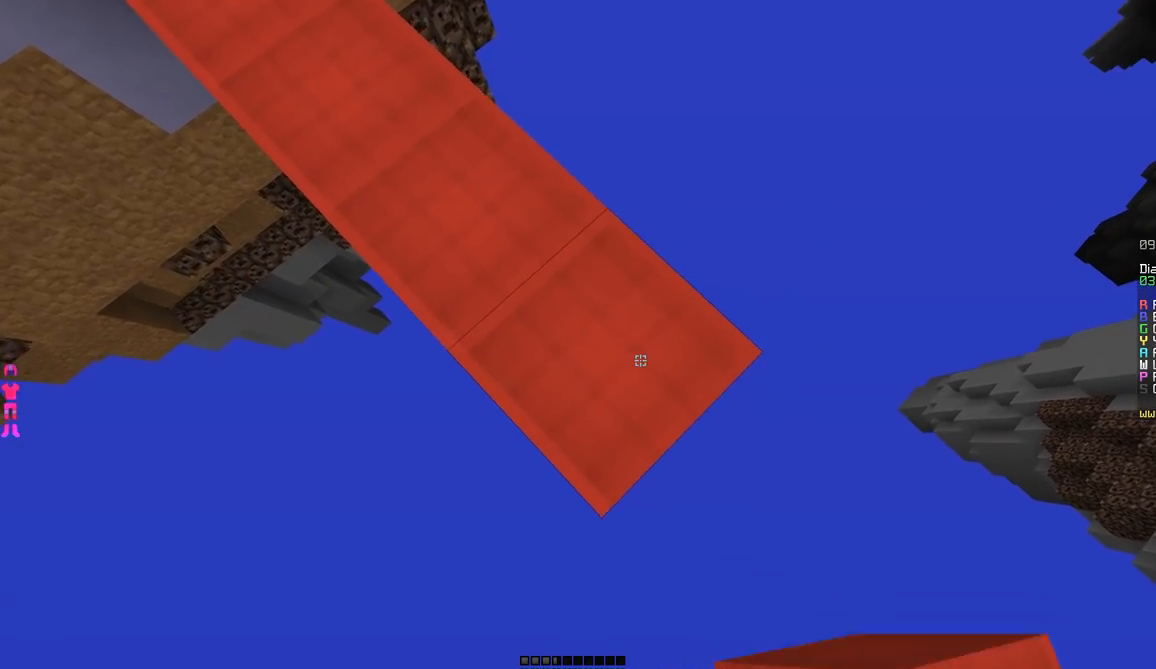
{"keys": ["d", "s"], "mouse": [], "events": [[116, "mouse_right", "down"], [216, "mouse_right", "up"], [317, "mouse_right", "down"], [417, "mouse_right", "up"]]}
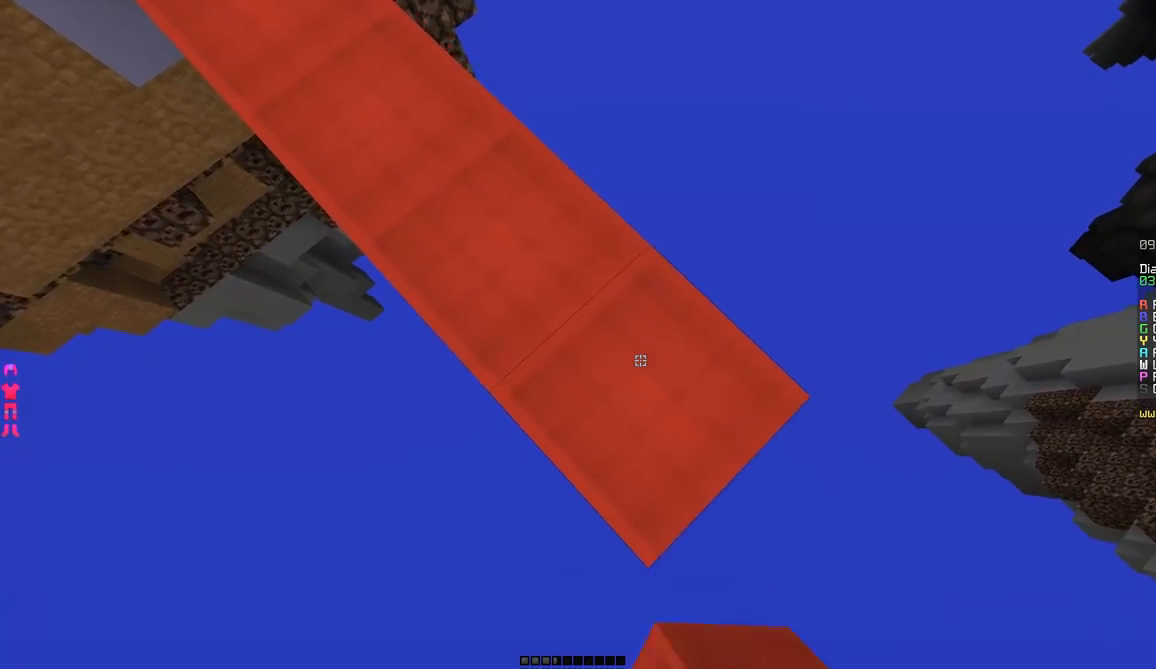
{"keys": ["d", "s"], "mouse": [], "events": [[334, "mouse_right", "down"], [434, "mouse_right", "up"]]}
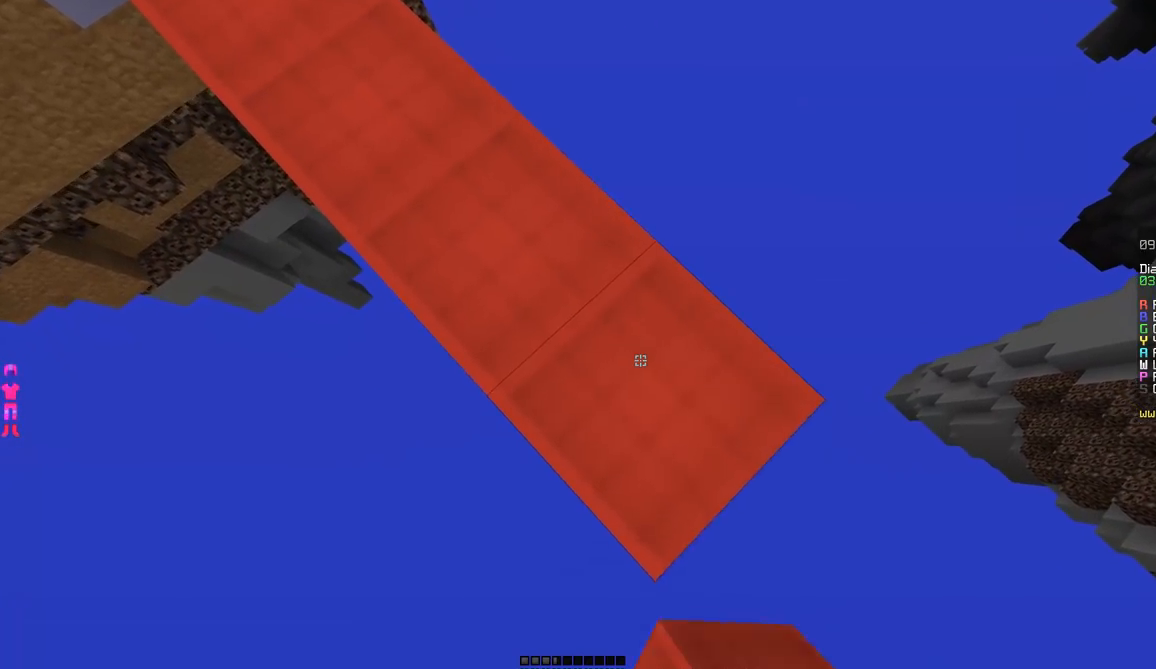
{"keys": ["d", "s"], "mouse": [], "events": [[350, "mouse_right", "down"], [434, "mouse_right", "up"]]}
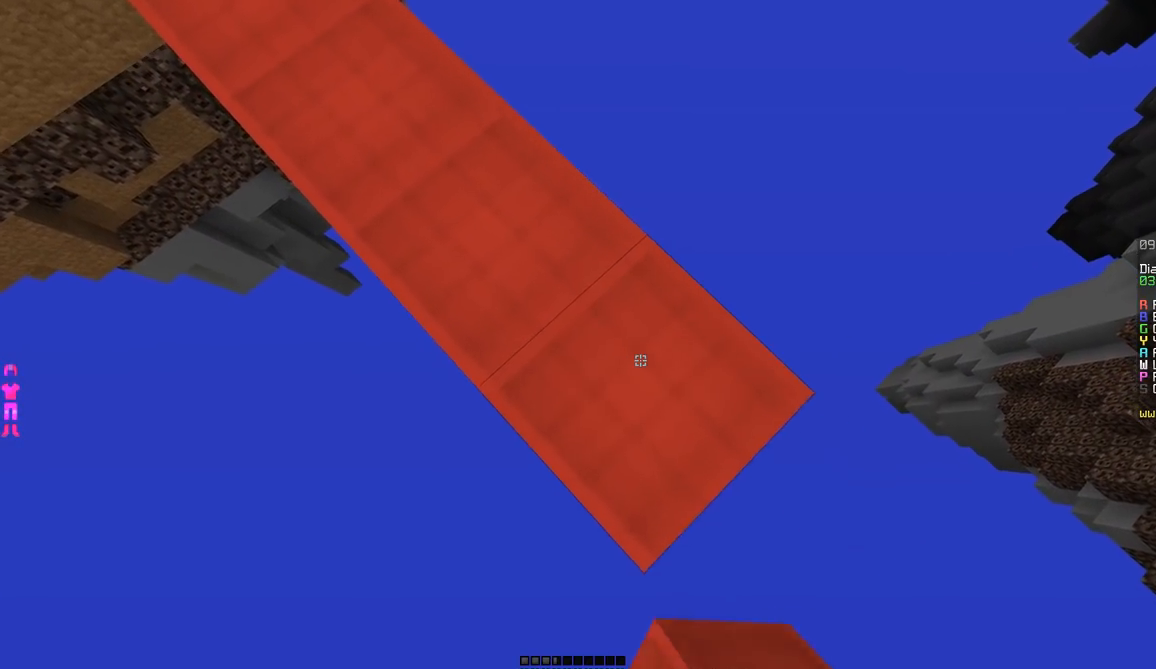
{"keys": ["d", "s"], "mouse": [], "events": [[284, "mouse_right", "down"], [434, "mouse_right", "up"]]}
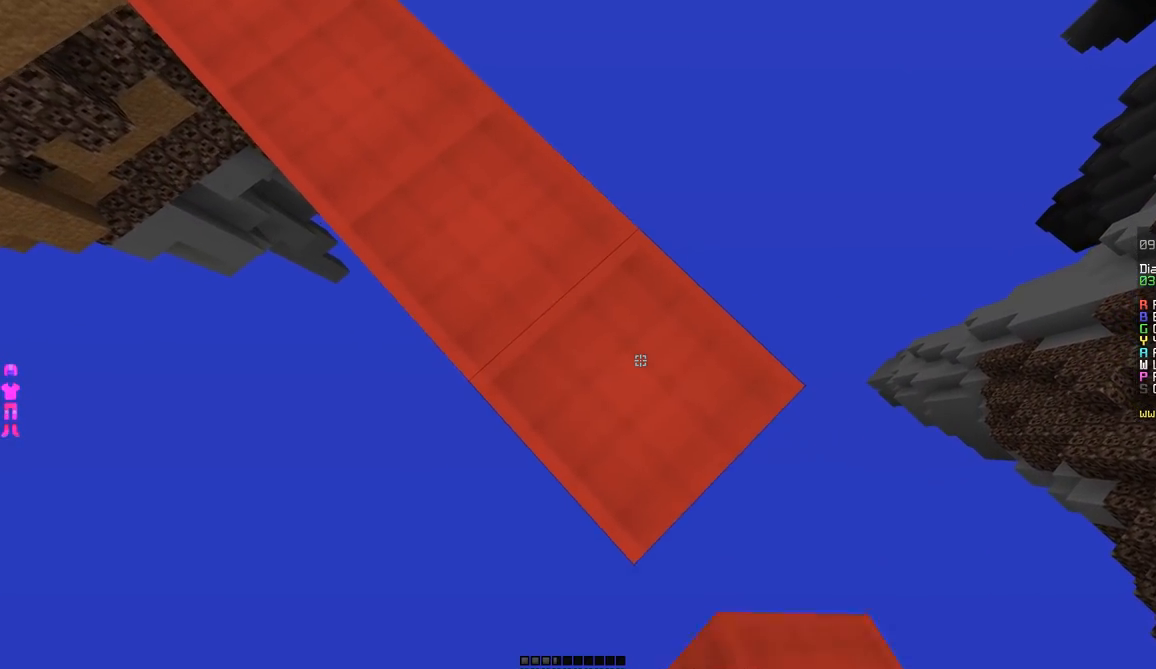
{"keys": ["d", "s"], "mouse": ["right"], "events": [[183, "mouse_right", "down"], [334, "mouse_right", "up"], [384, "mouse_right", "down"]]}
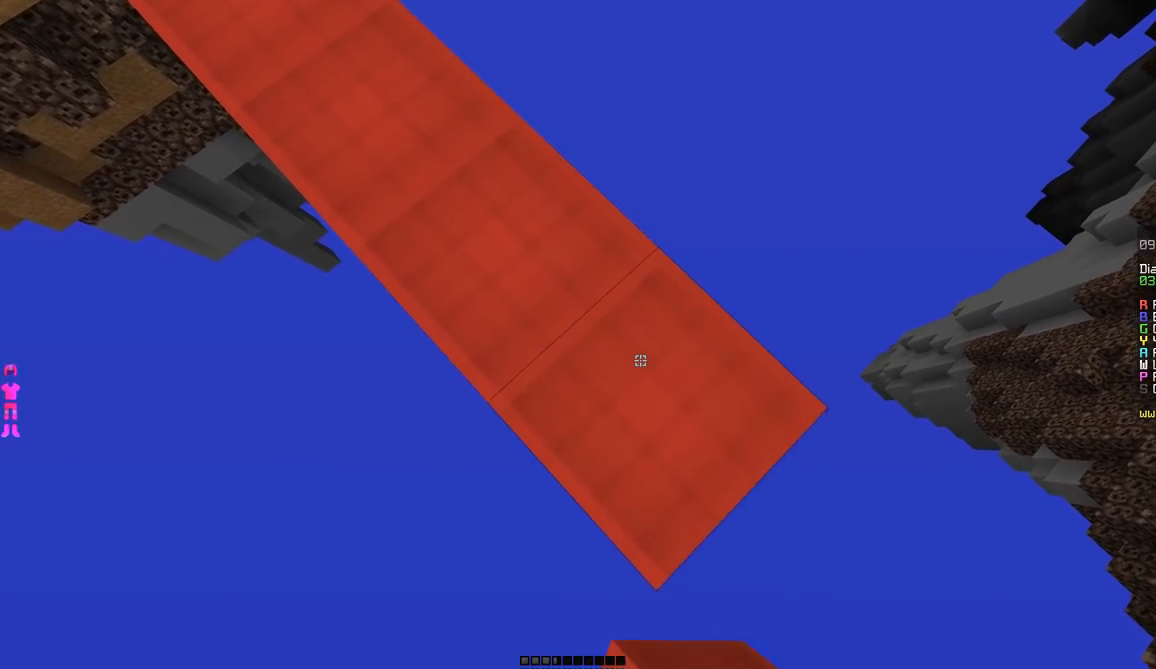
{"keys": ["d", "s"], "mouse": [], "events": [[34, "mouse_right", "up"], [184, "mouse_right", "down"], [284, "mouse_right", "up"], [334, "mouse_right", "down"], [434, "mouse_right", "up"]]}
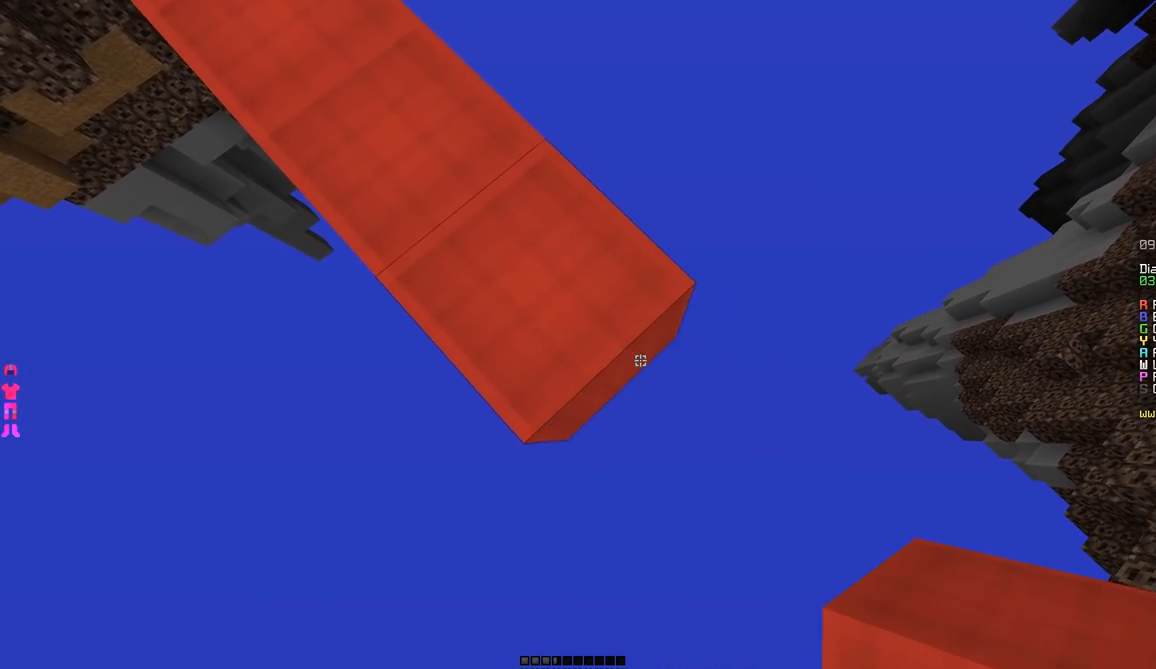
{"keys": ["d", "s"], "mouse": ["right"], "events": [[33, "mouse_right", "down"], [133, "mouse_right", "up"], [233, "mouse_right", "down"], [334, "mouse_right", "up"], [434, "mouse_right", "down"]]}
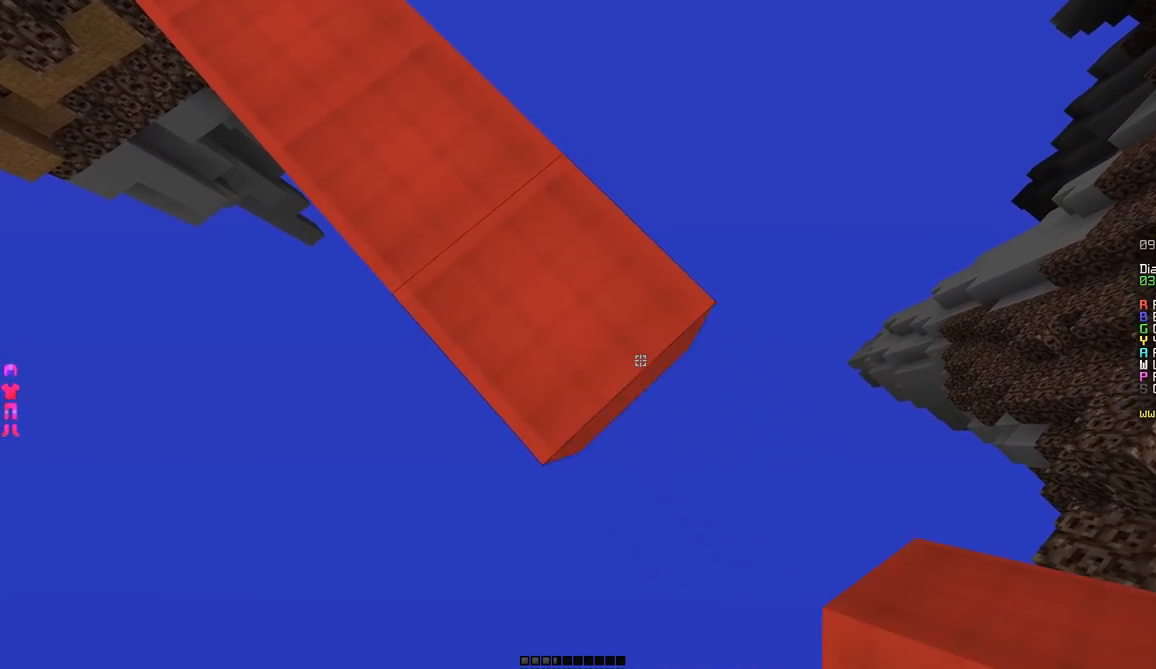
{"keys": ["d", "s"], "mouse": [], "events": [[34, "mouse_right", "up"], [134, "mouse_right", "down"], [234, "mouse_right", "up"], [334, "mouse_right", "down"], [417, "mouse_right", "up"]]}